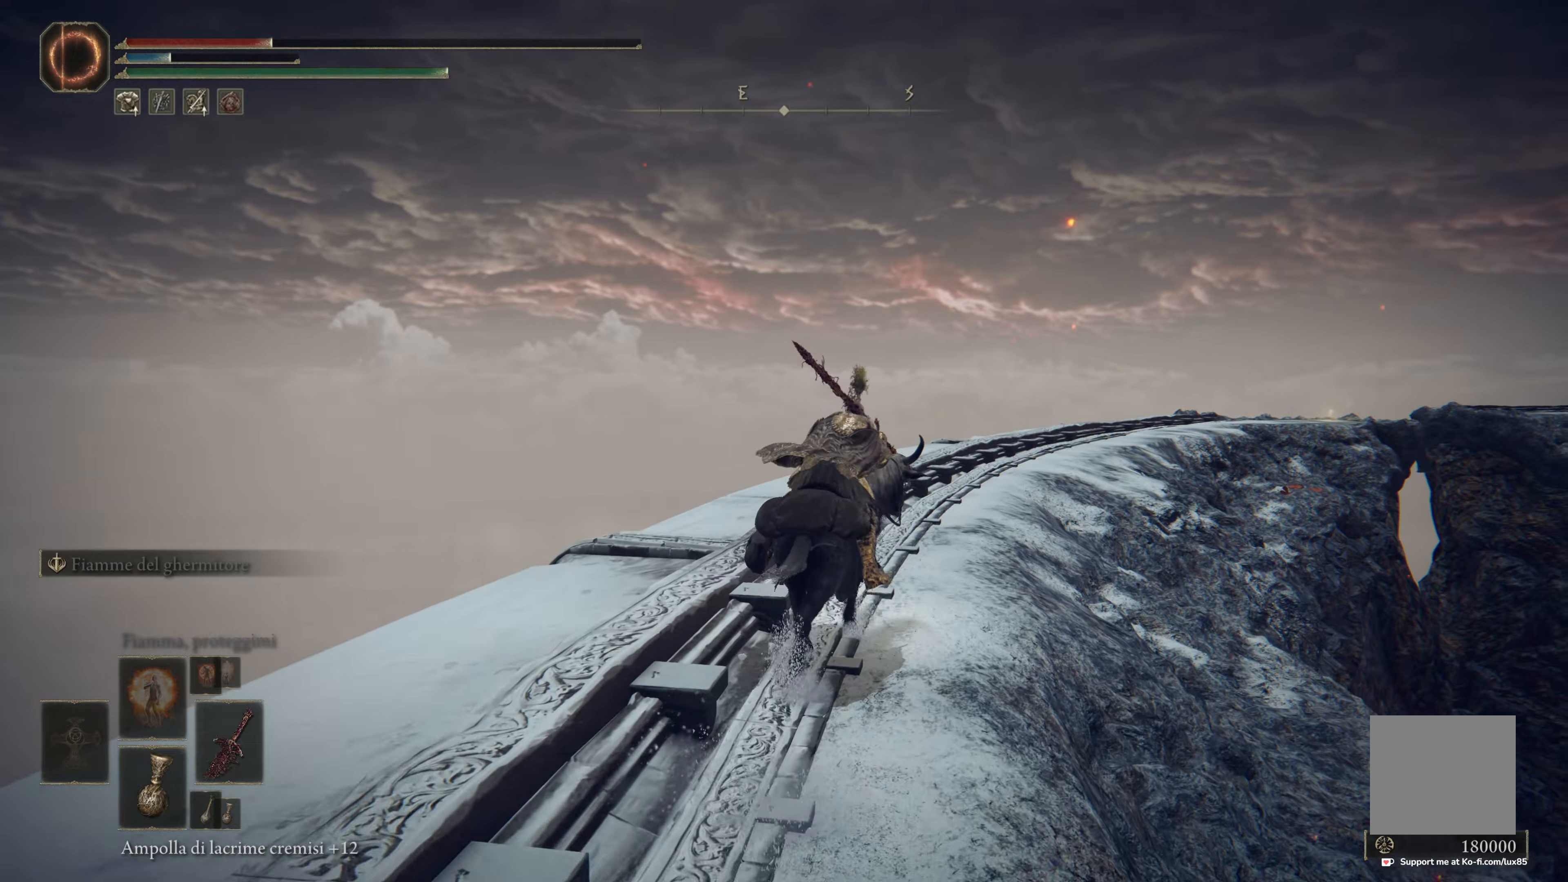
Gameplay with a controller (Xbox layout); each line is a JSON object with the inputs held at the frame after it. "events" lists button and stick changes between this image and that frame as [ms after this image, input, new state], when the widget could be followed in between.
{"buttons": ["B"], "left_stick": "up", "right_stick": "center", "events": []}
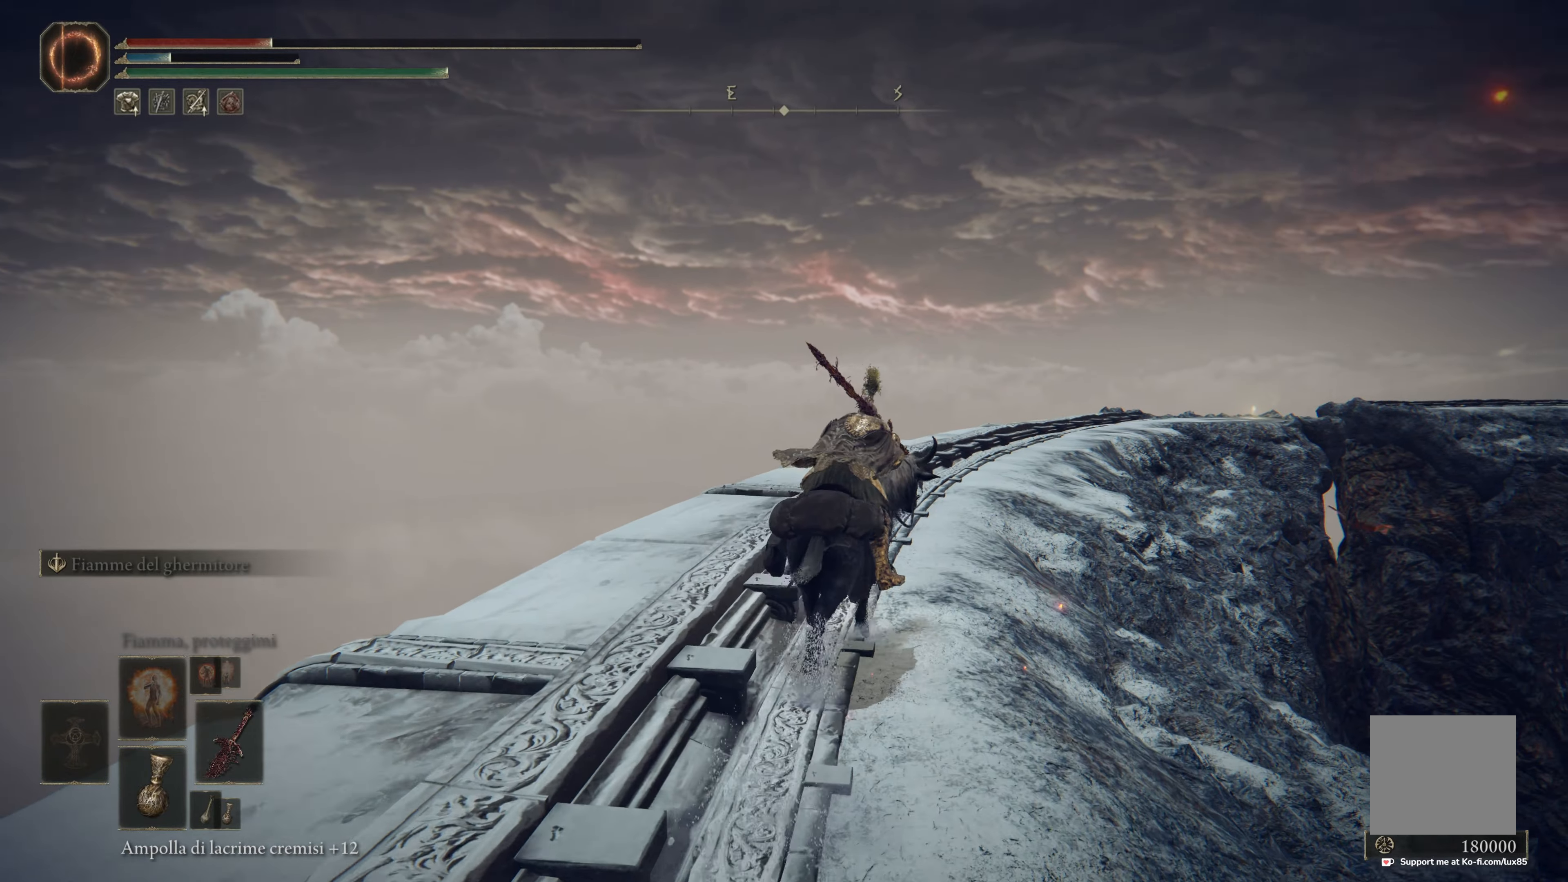
{"buttons": ["B"], "left_stick": "up", "right_stick": "center", "events": []}
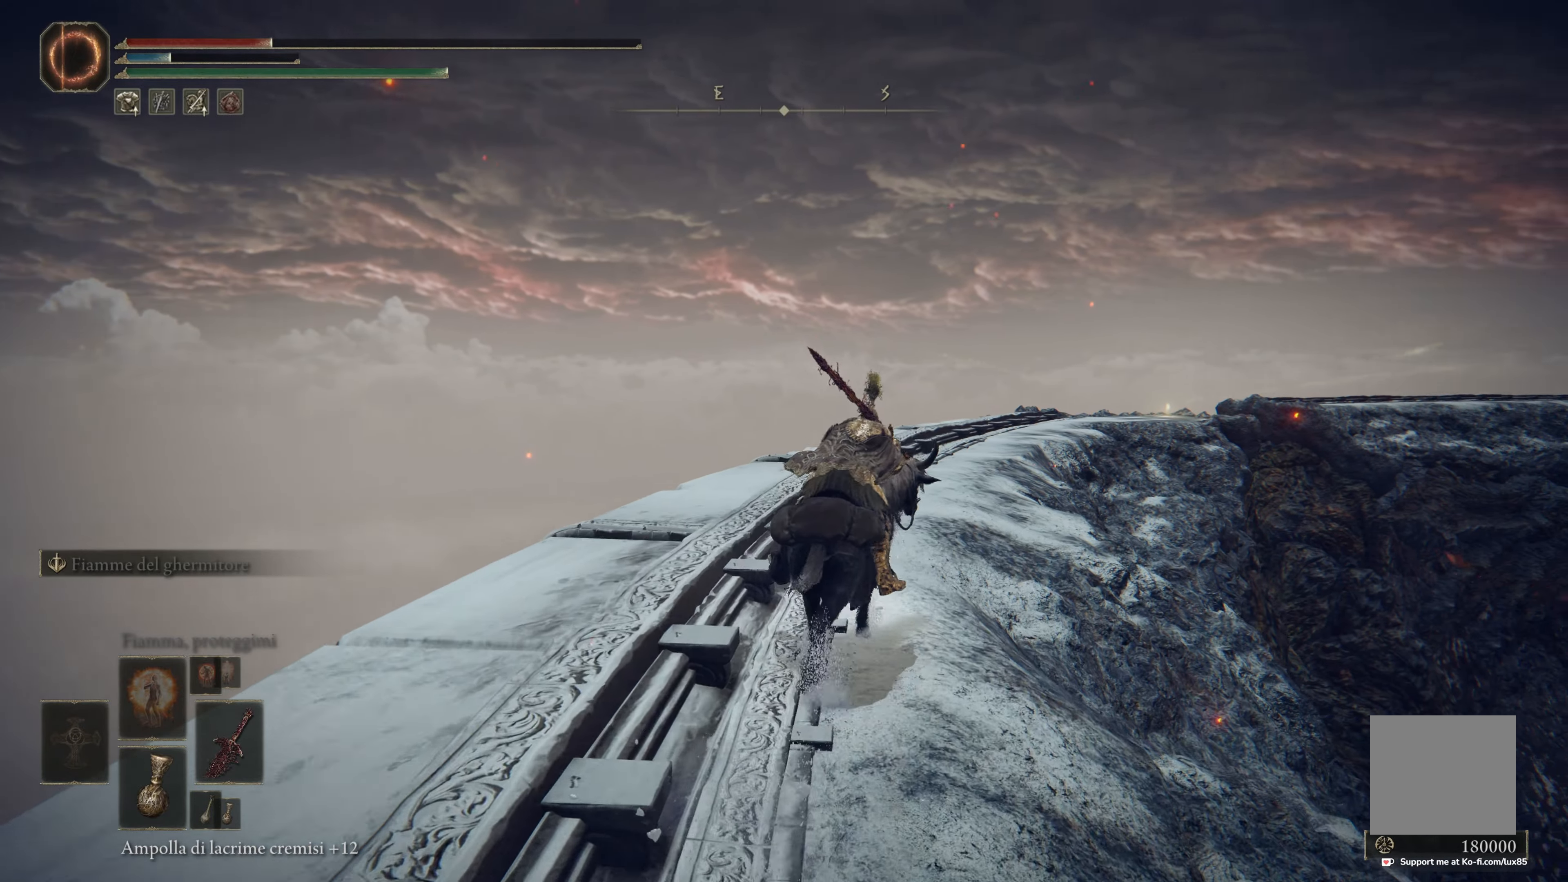
{"buttons": ["B"], "left_stick": "up", "right_stick": "center", "events": []}
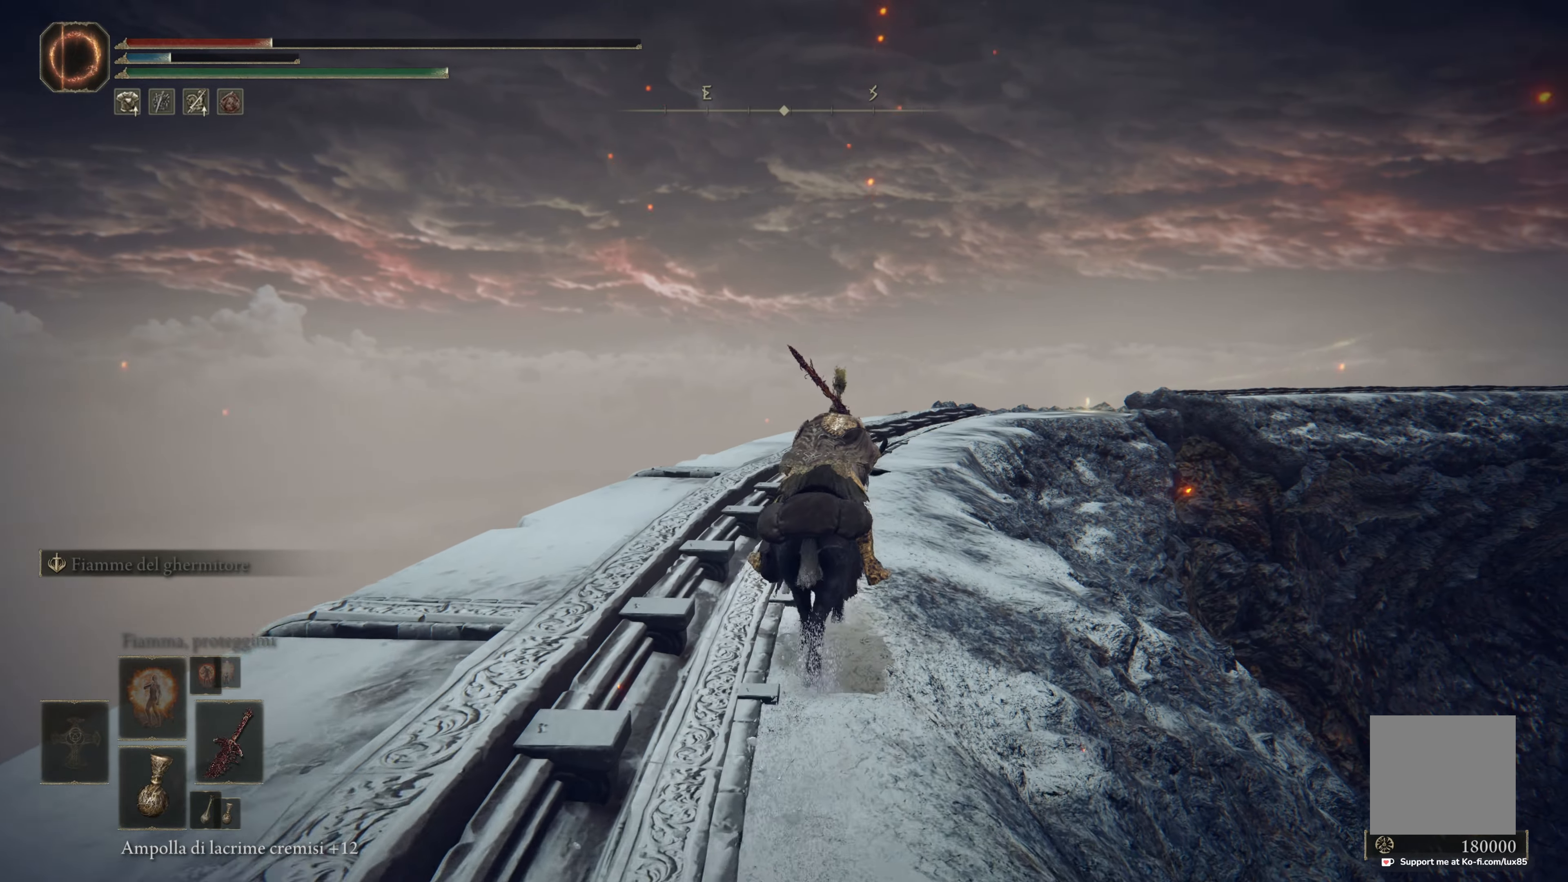
{"buttons": ["B"], "left_stick": "up", "right_stick": "center", "events": []}
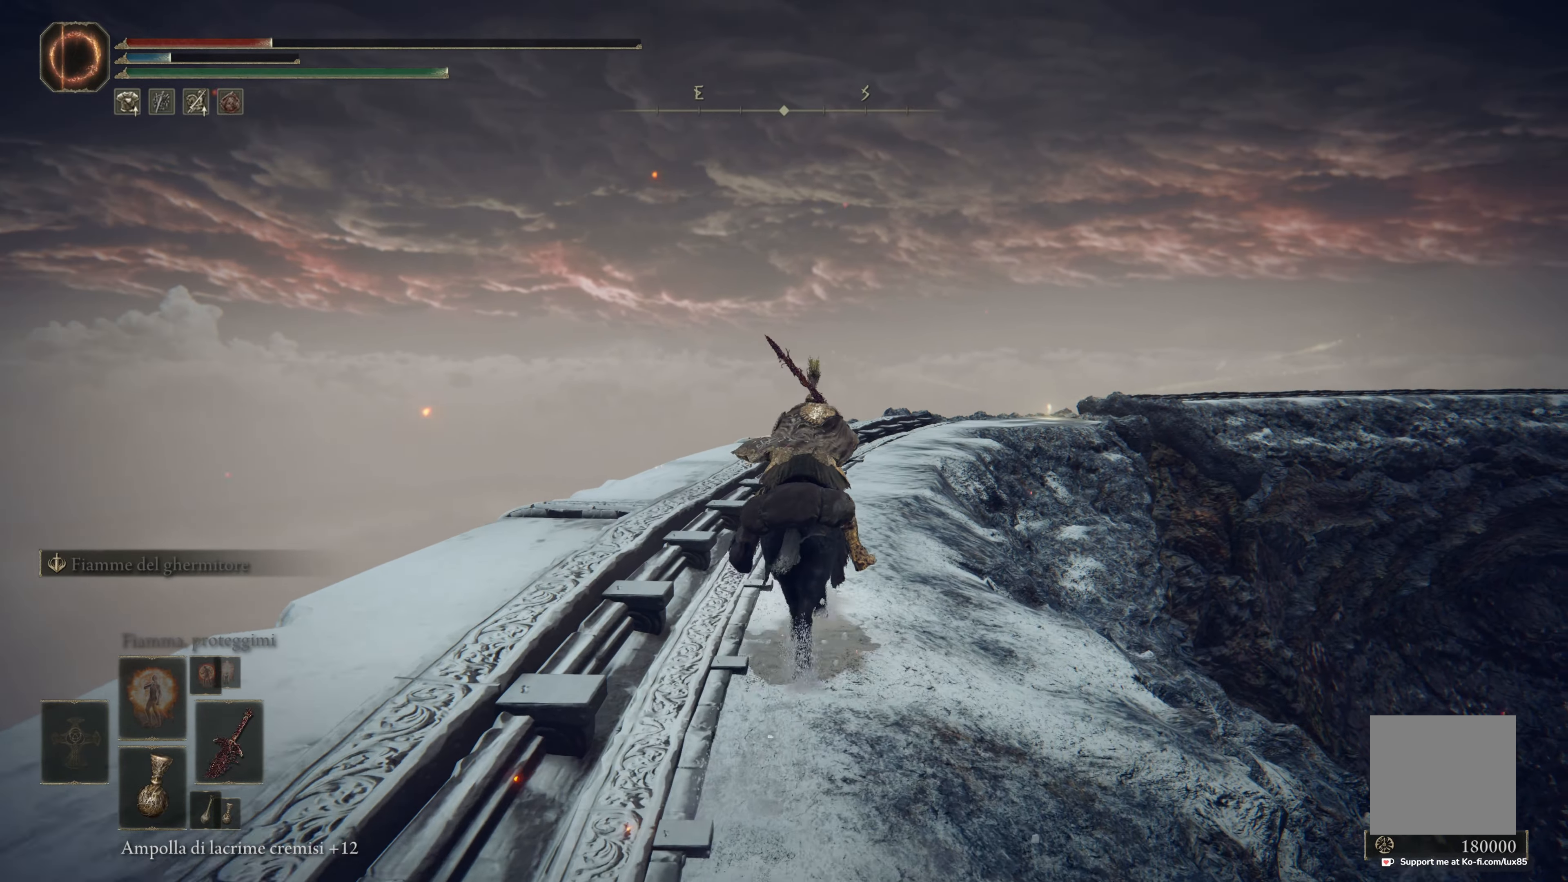
{"buttons": ["B"], "left_stick": "up", "right_stick": "center", "events": []}
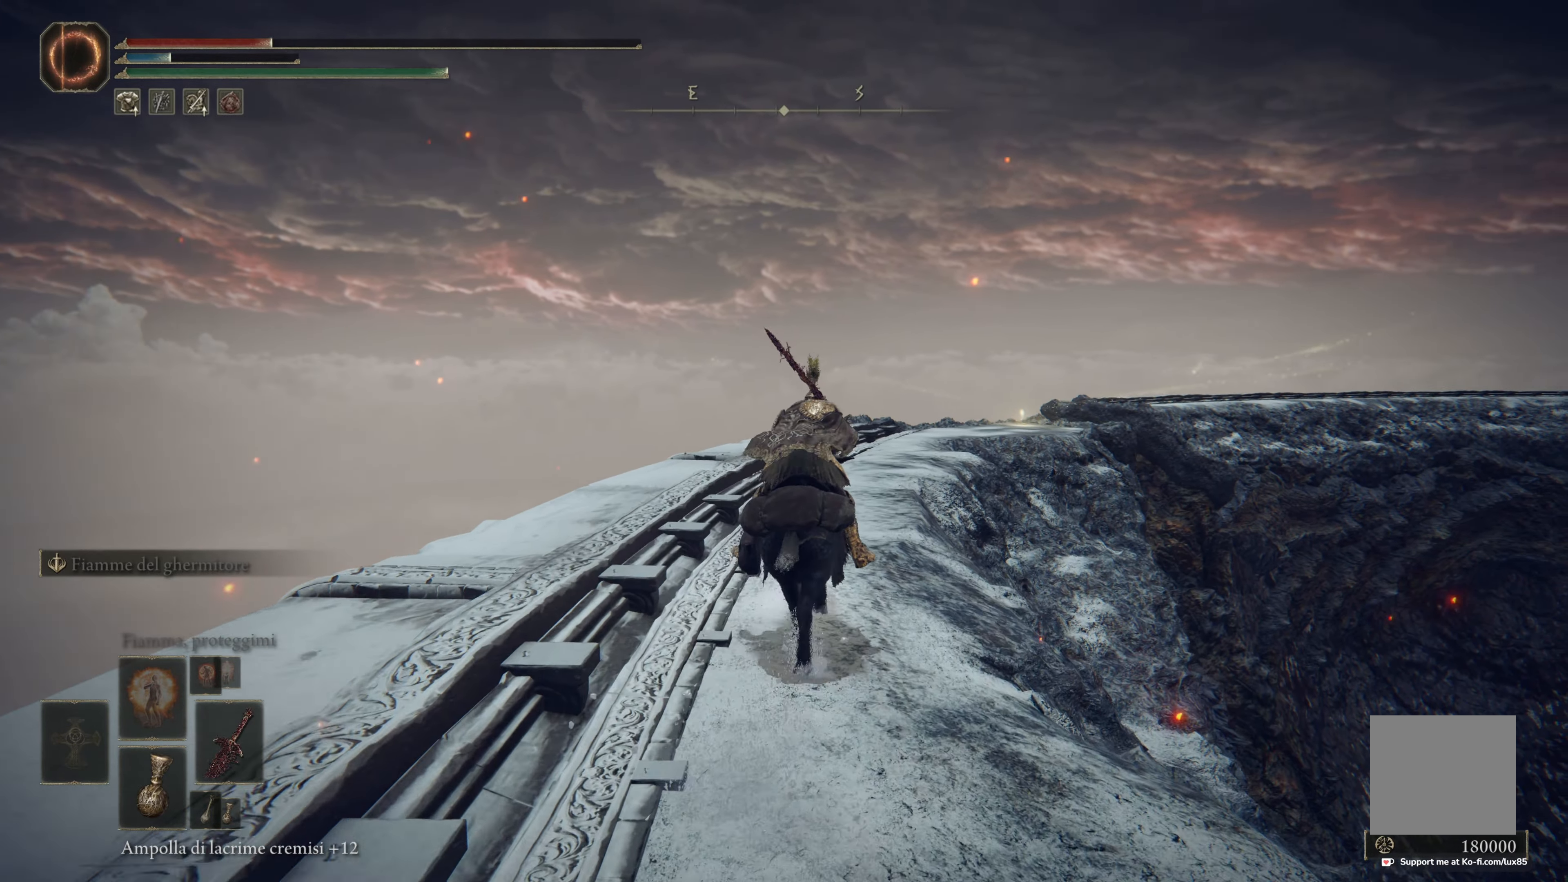
{"buttons": ["B"], "left_stick": "up", "right_stick": "center", "events": []}
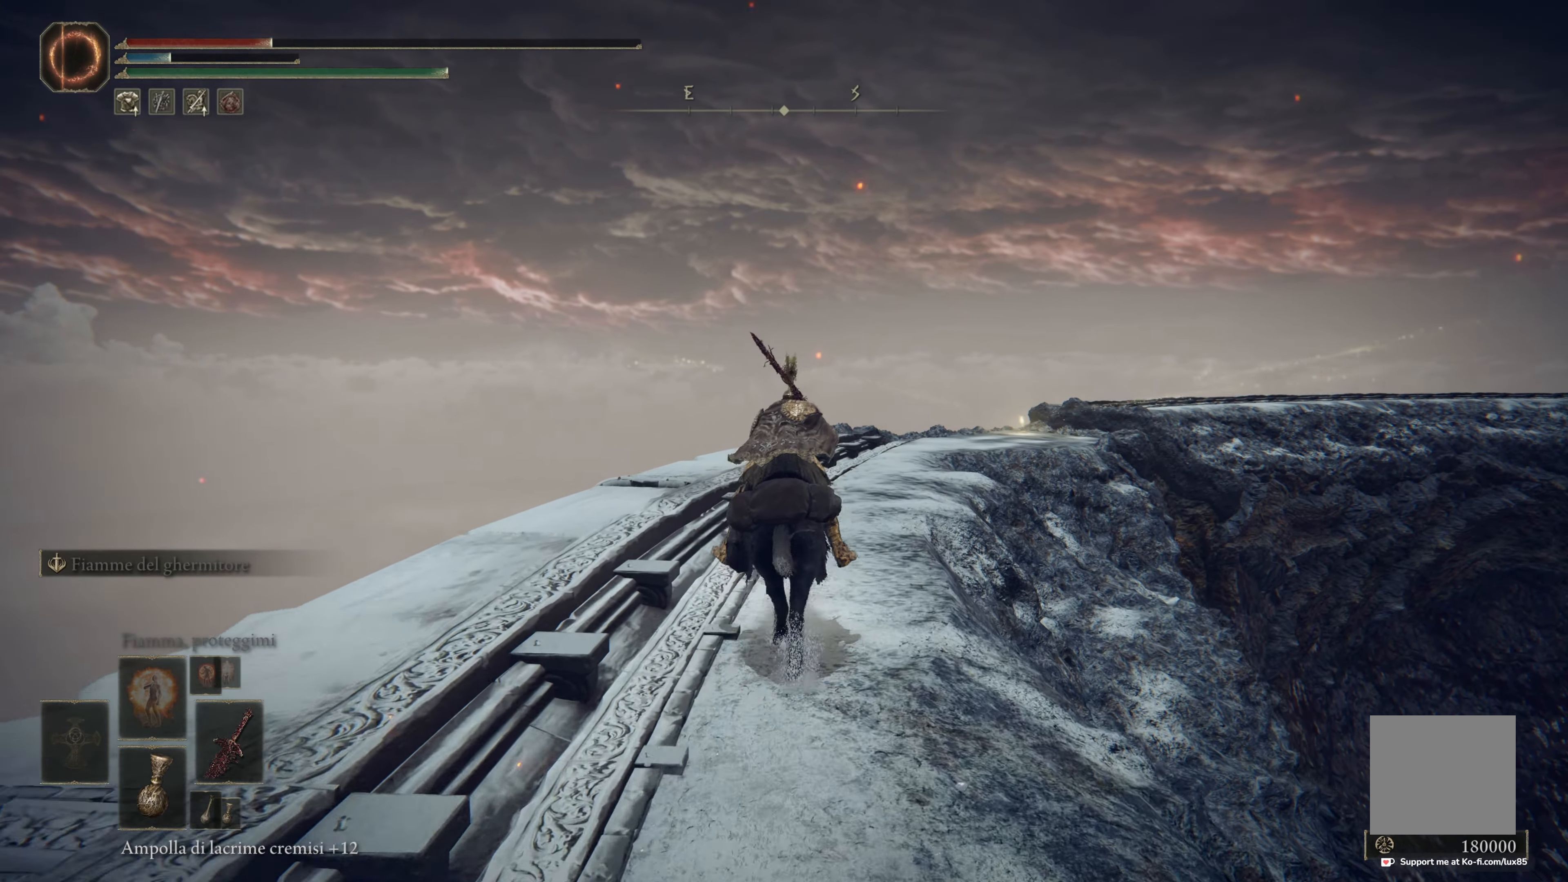
{"buttons": ["B"], "left_stick": "up", "right_stick": "center", "events": []}
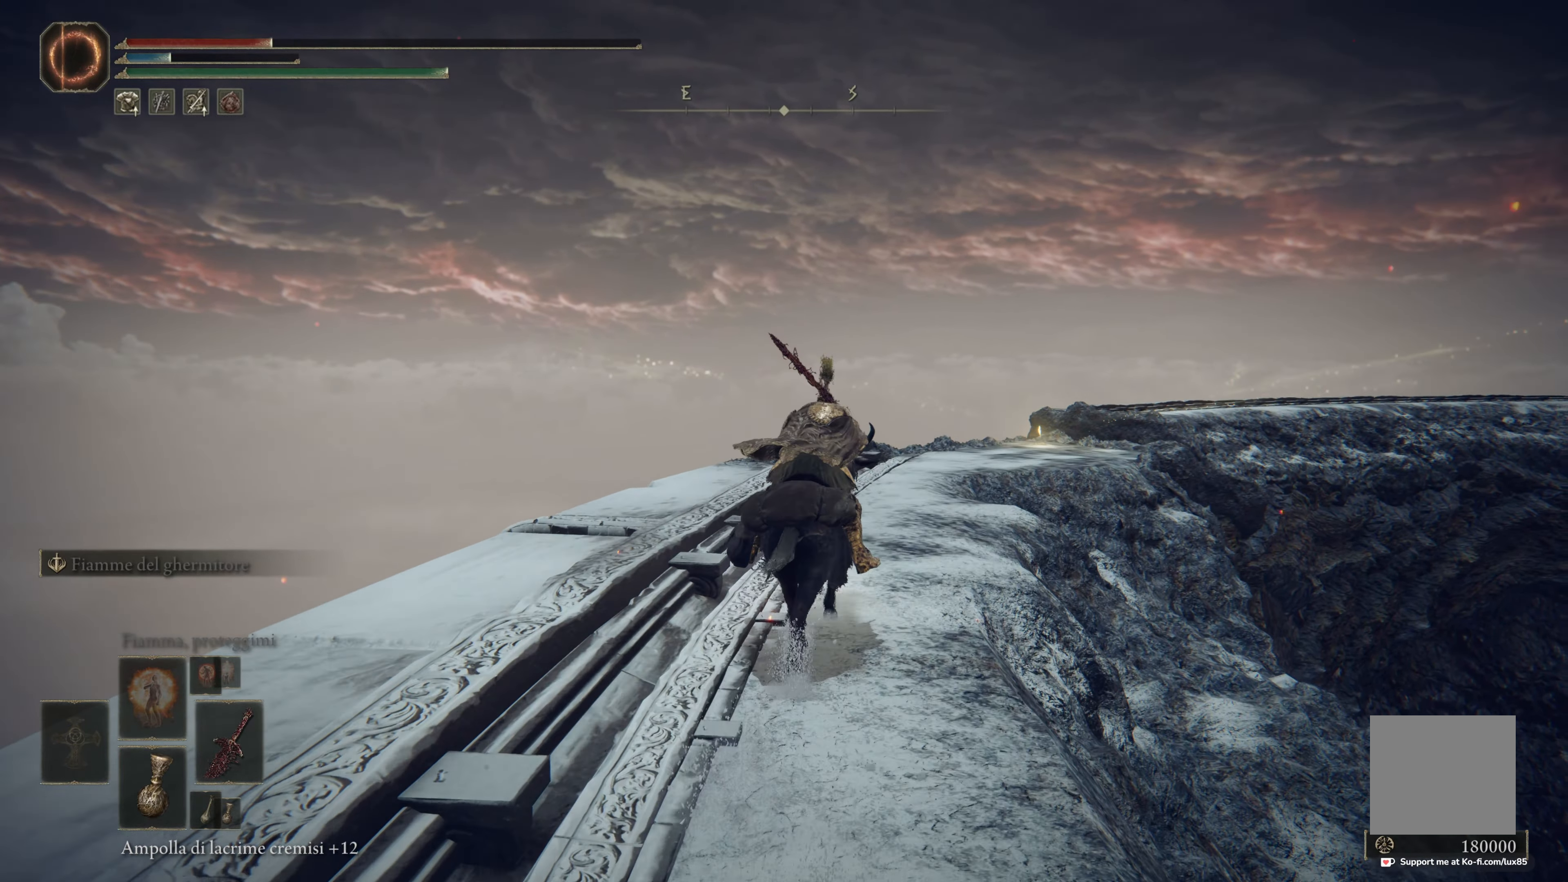
{"buttons": ["B"], "left_stick": "up", "right_stick": "center", "events": []}
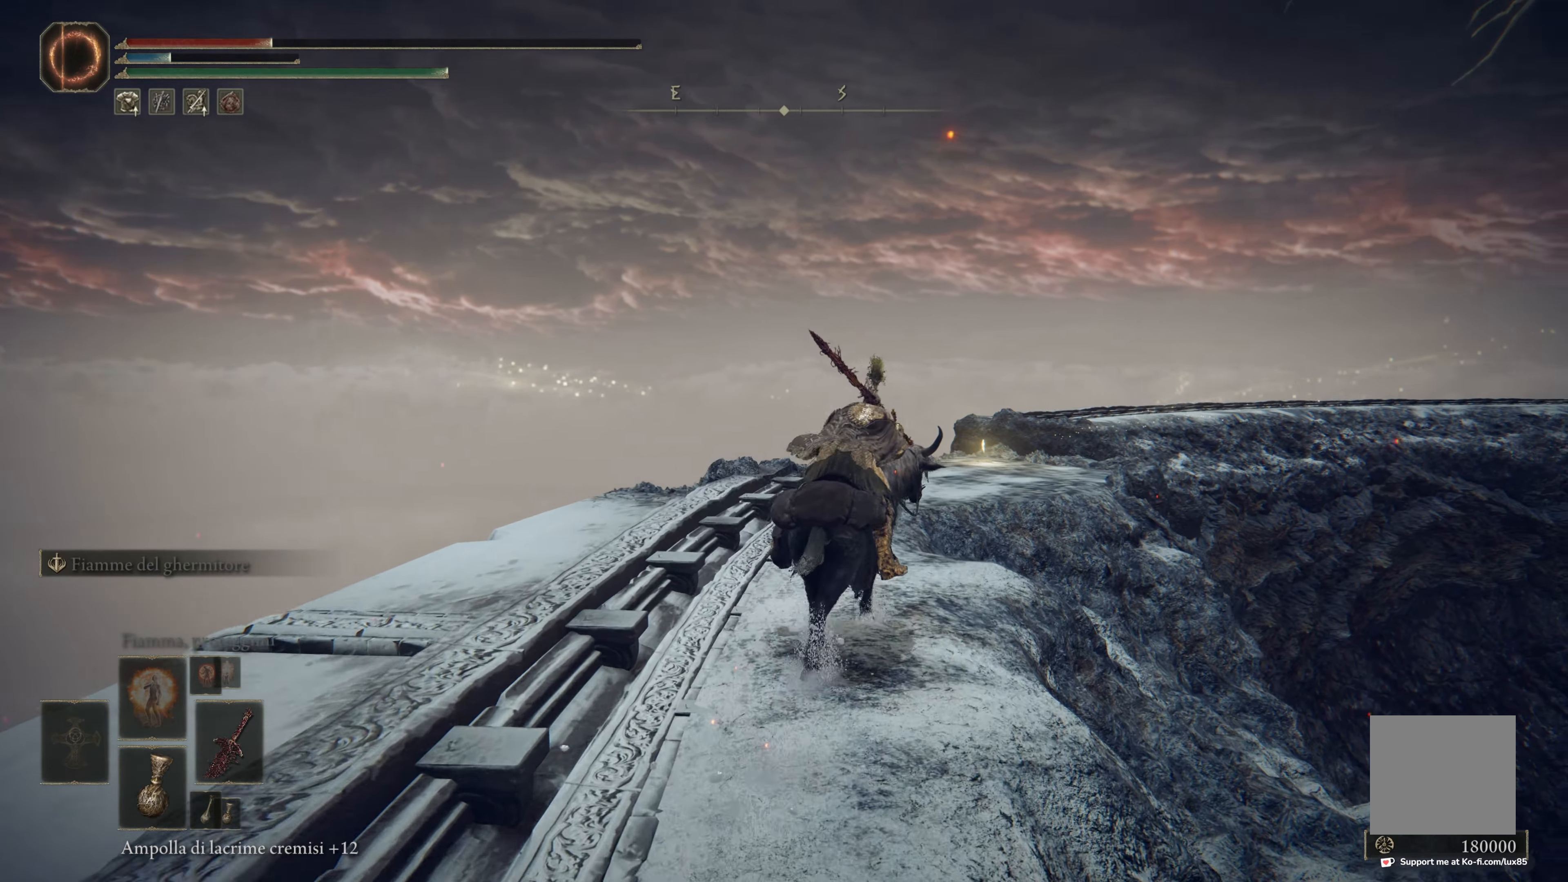
{"buttons": ["L3"], "left_stick": "up", "right_stick": "center", "events": [[117, "B", "up"], [300, "L3", "down"]]}
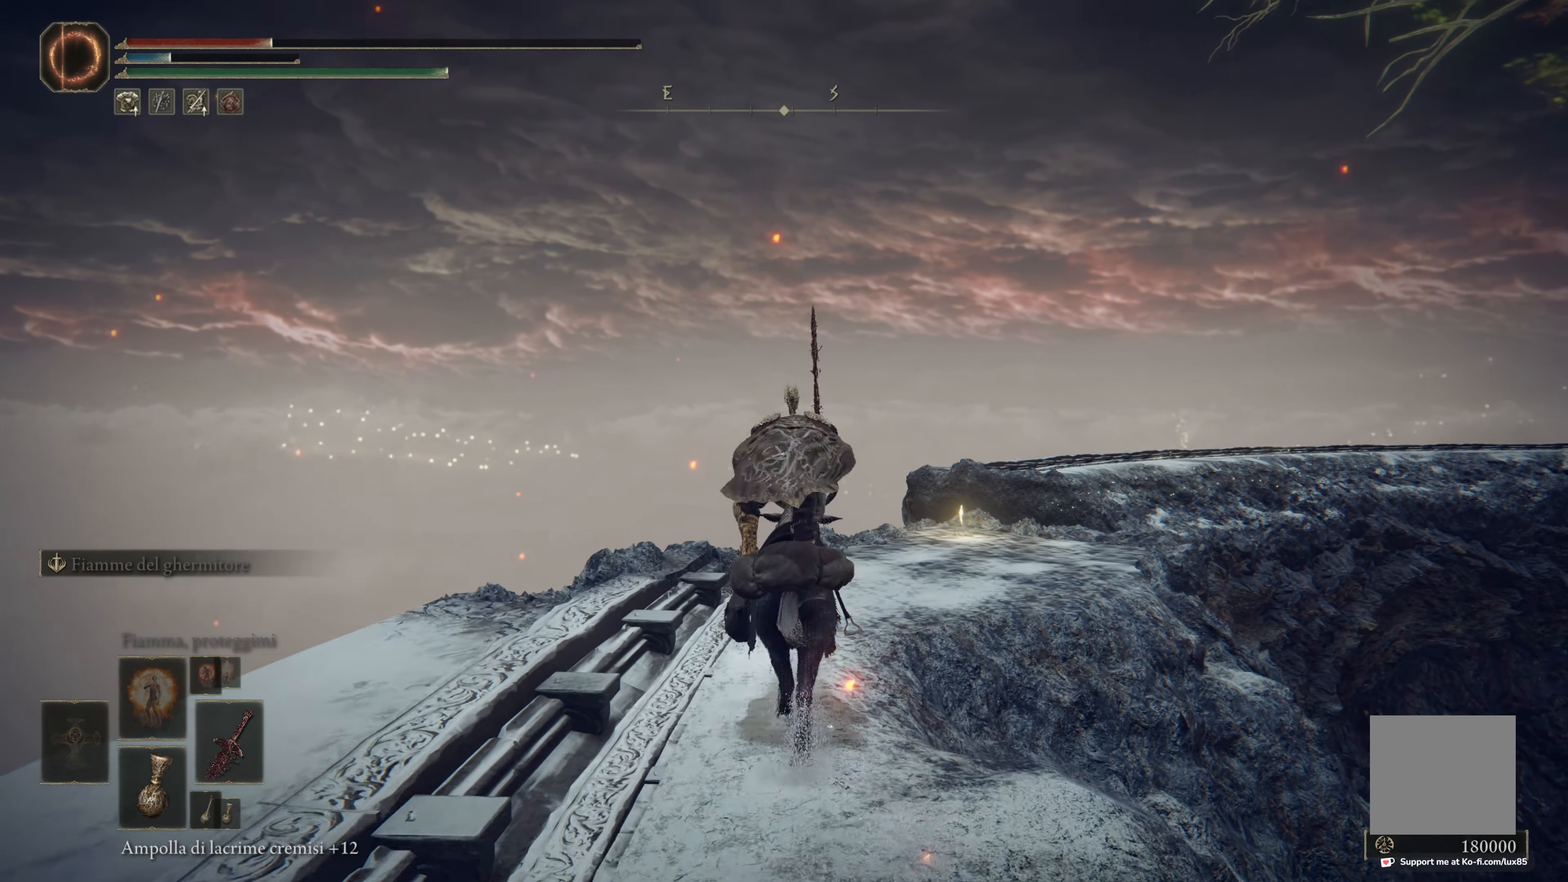
{"buttons": [], "left_stick": "up-right", "right_stick": "center", "events": [[34, "L3", "up"], [100, "right_stick", "down-right"], [117, "left_stick", "up-right"], [367, "right_stick", "center"]]}
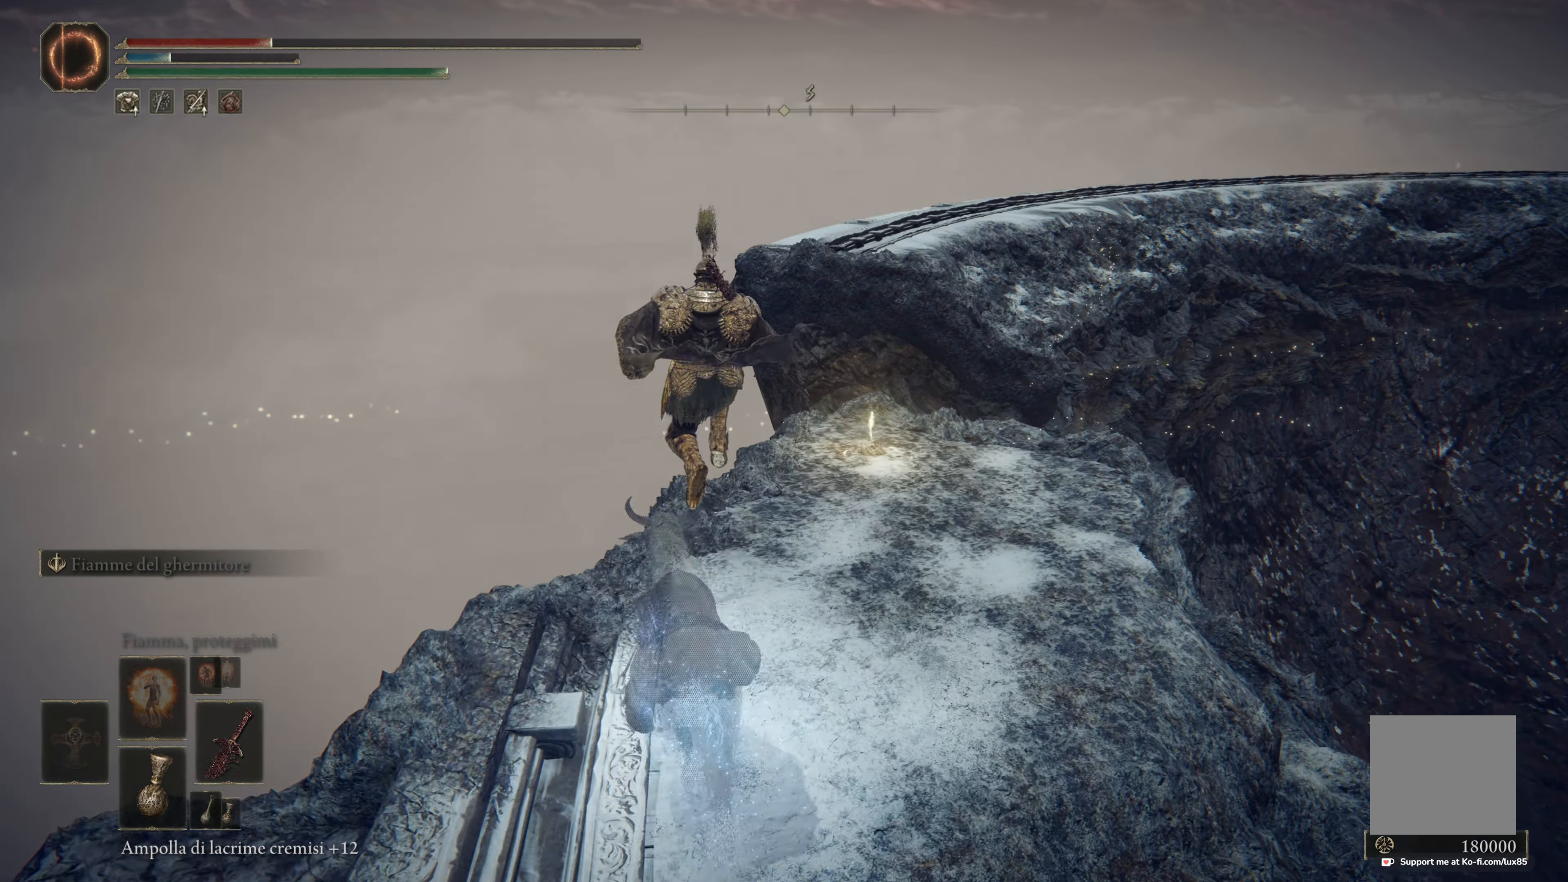
{"buttons": [], "left_stick": "up-right", "right_stick": "center", "events": []}
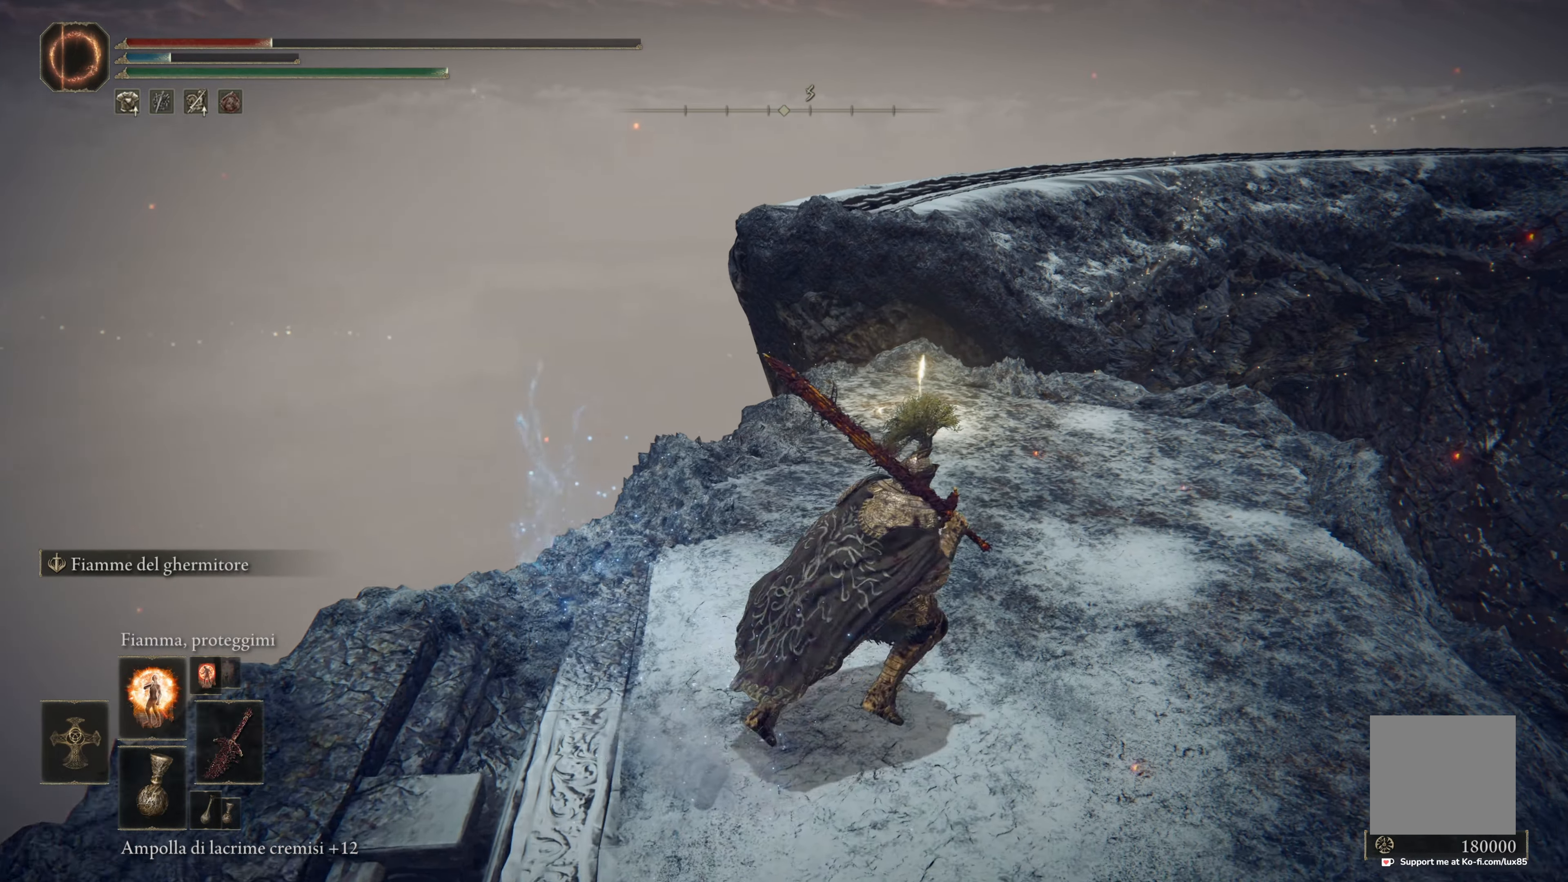
{"buttons": [], "left_stick": "up", "right_stick": "center", "events": [[284, "left_stick", "up"]]}
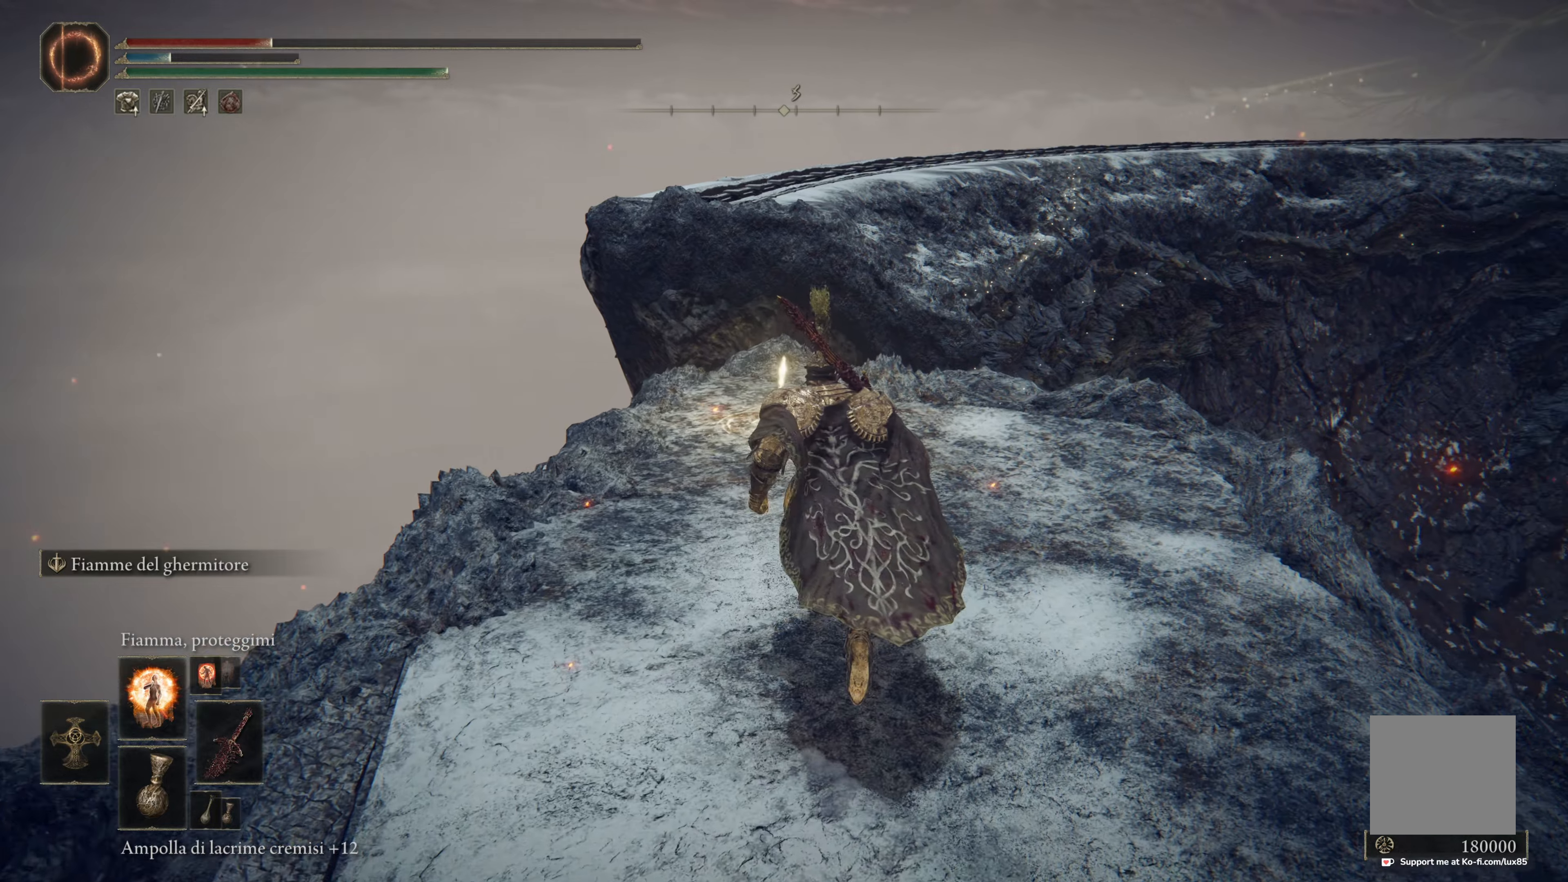
{"buttons": [], "left_stick": "up", "right_stick": "center", "events": []}
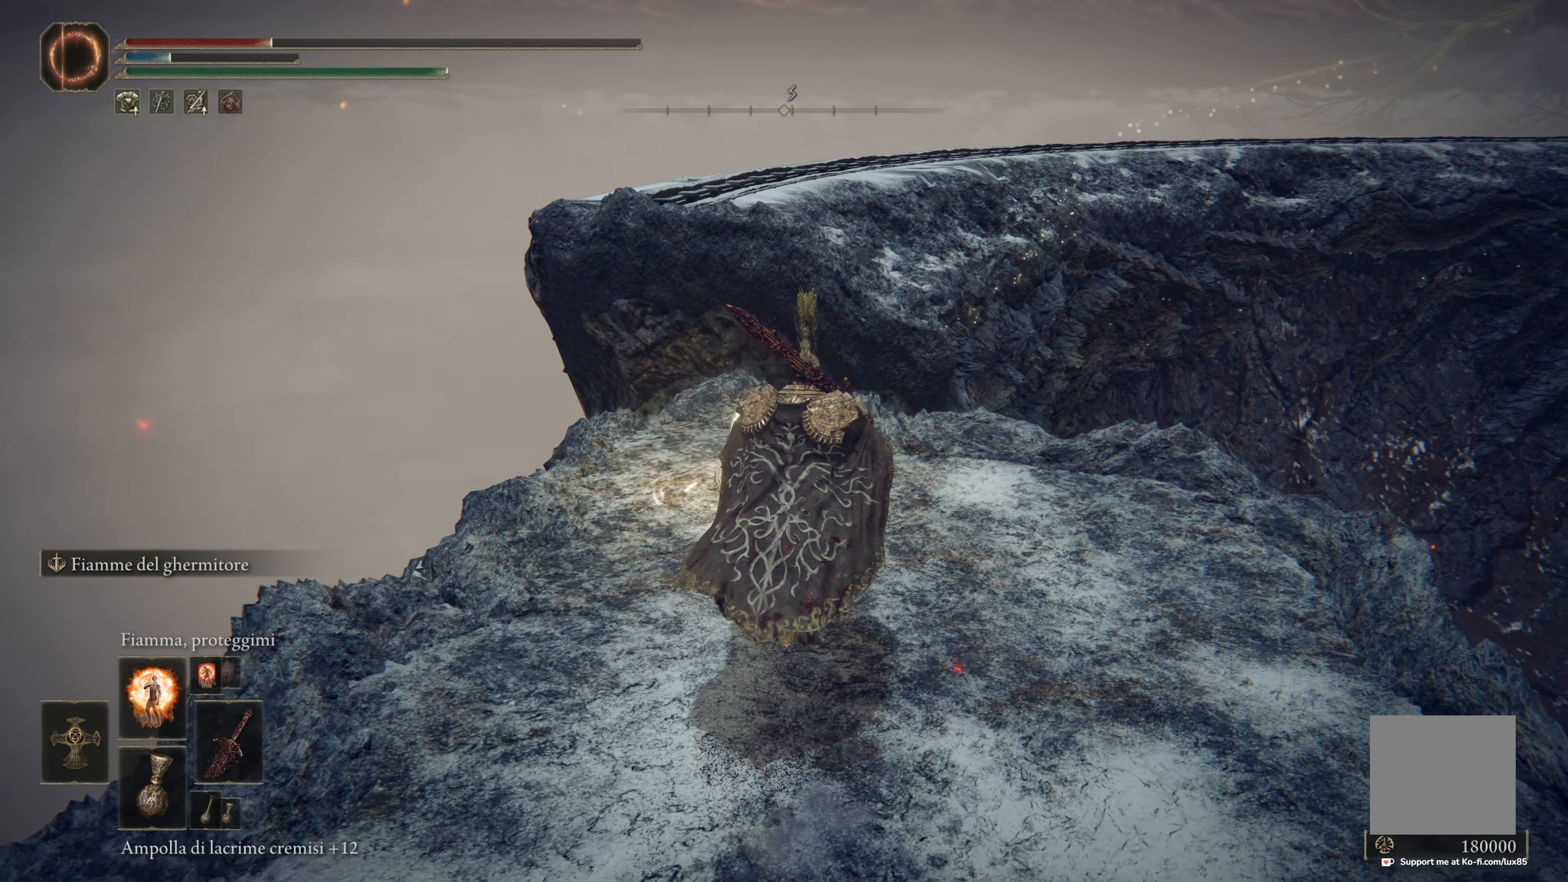
{"buttons": ["Y"], "left_stick": "center", "right_stick": "center", "events": [[434, "Y", "down"], [434, "left_stick", "center"]]}
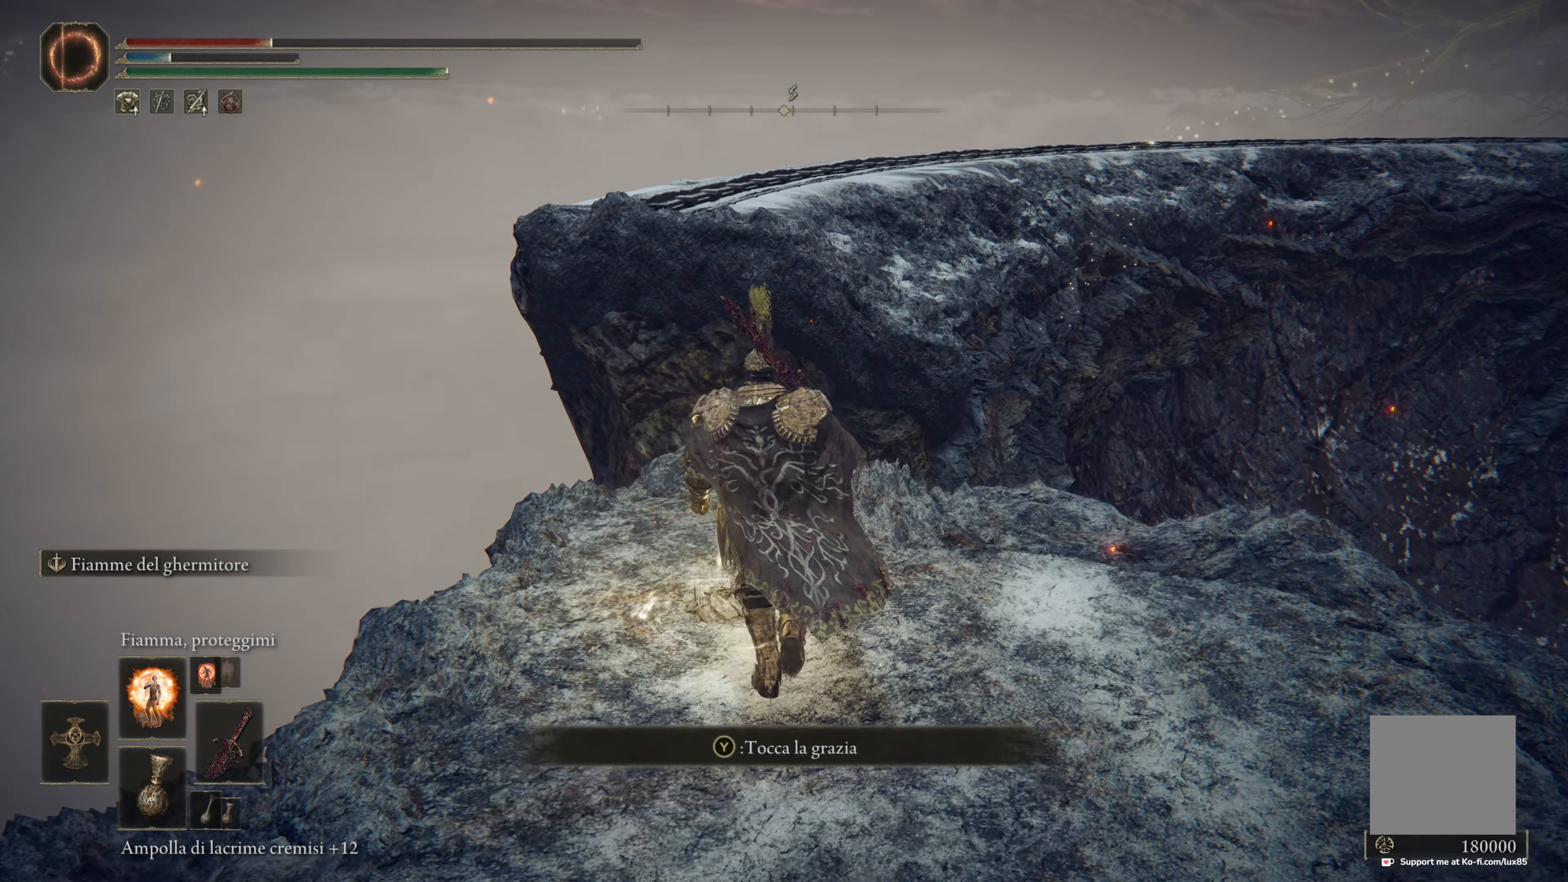
{"buttons": [], "left_stick": "center", "right_stick": "center", "events": [[50, "Y", "up"]]}
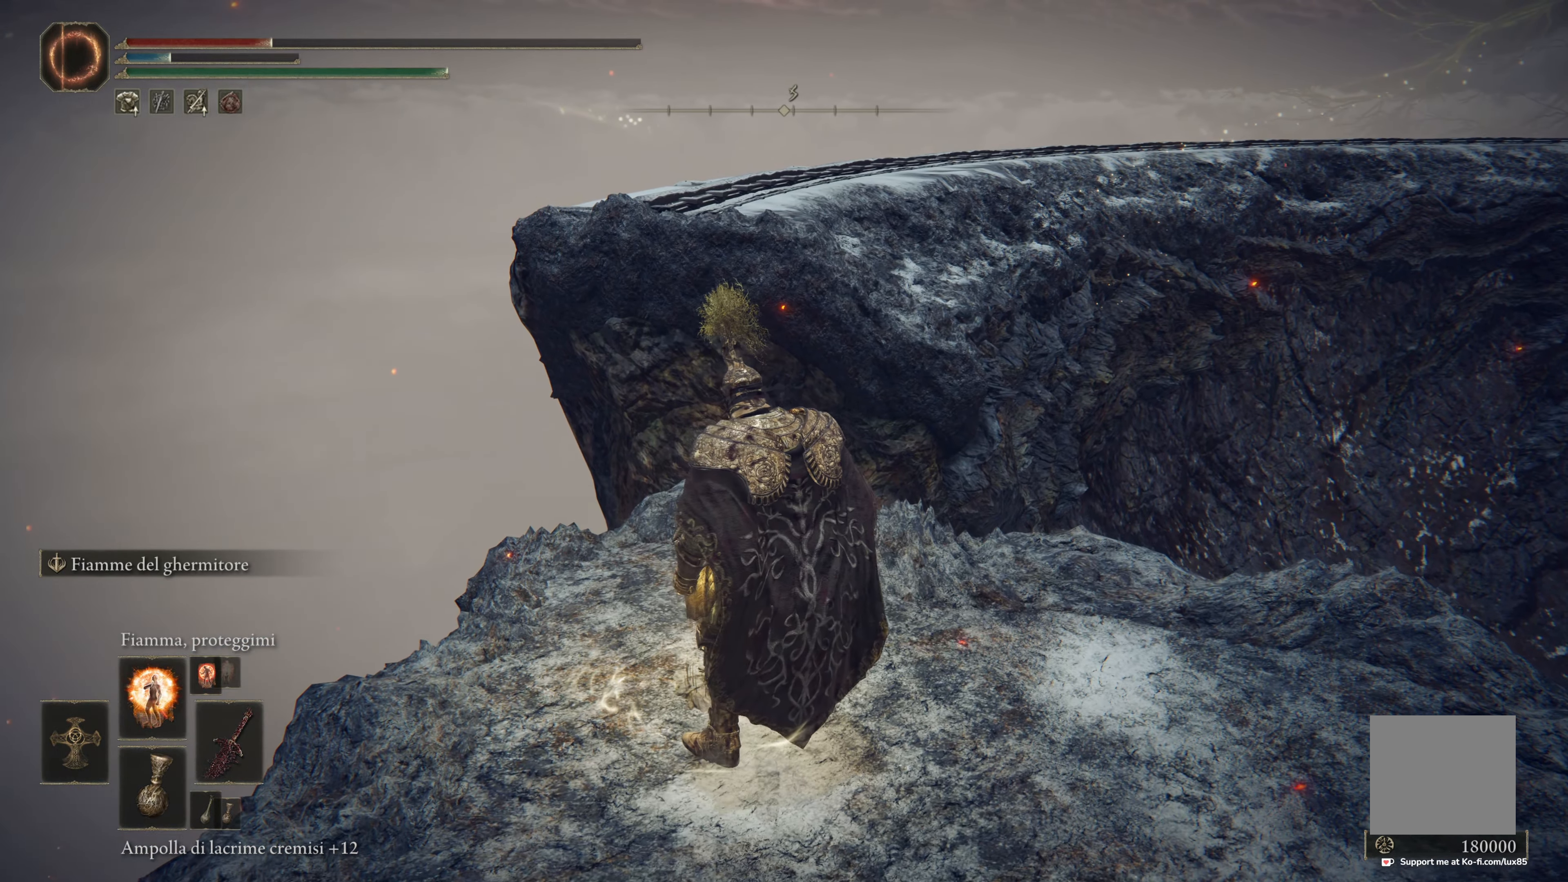
{"buttons": [], "left_stick": "center", "right_stick": "center", "events": []}
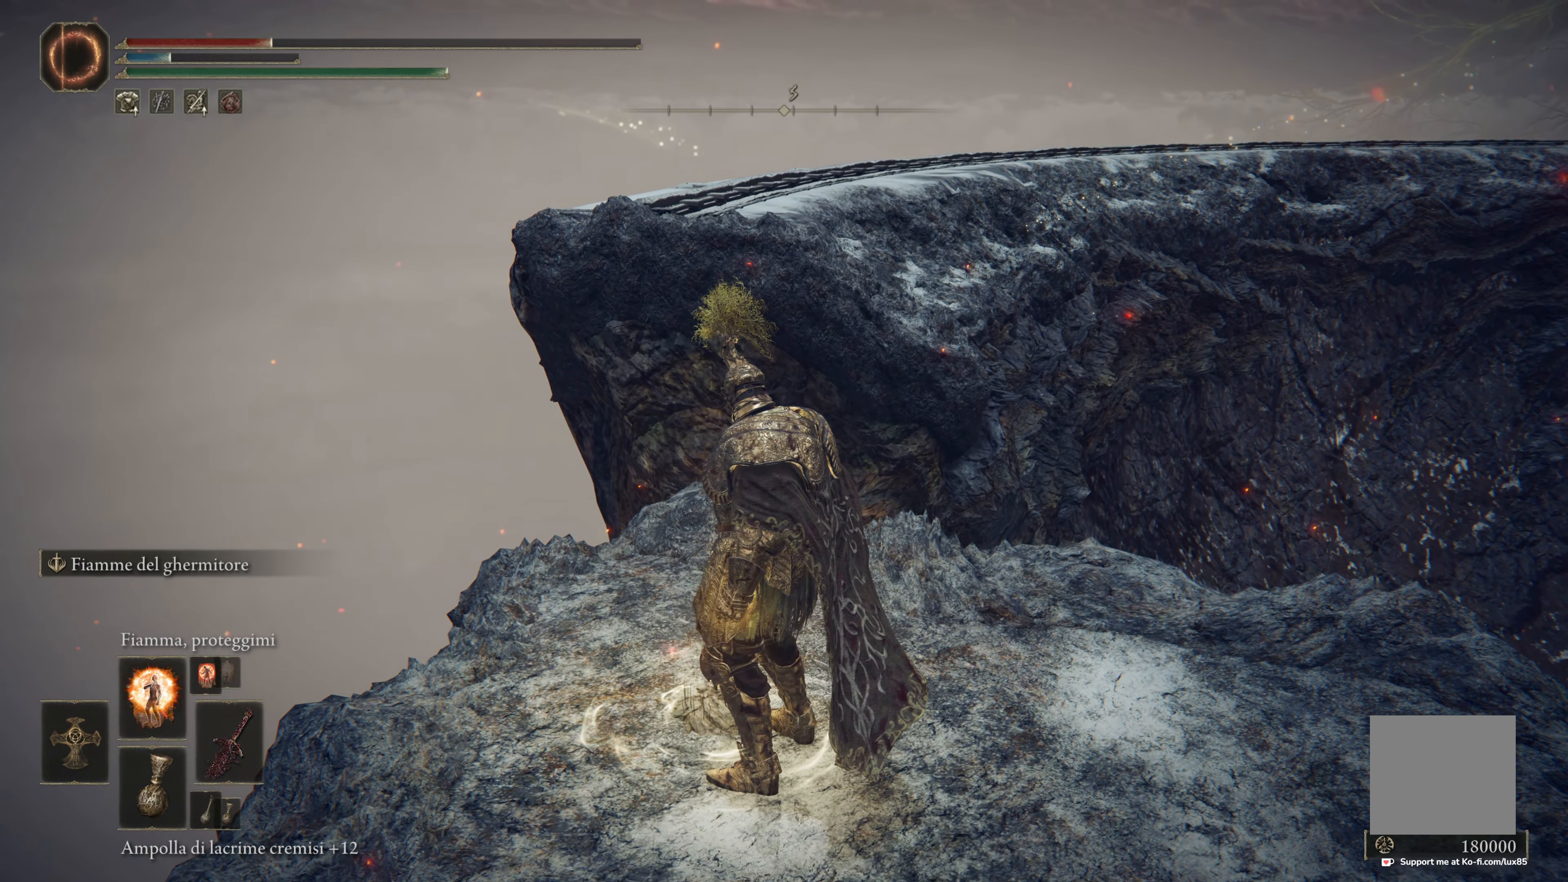
{"buttons": [], "left_stick": "center", "right_stick": "center", "events": []}
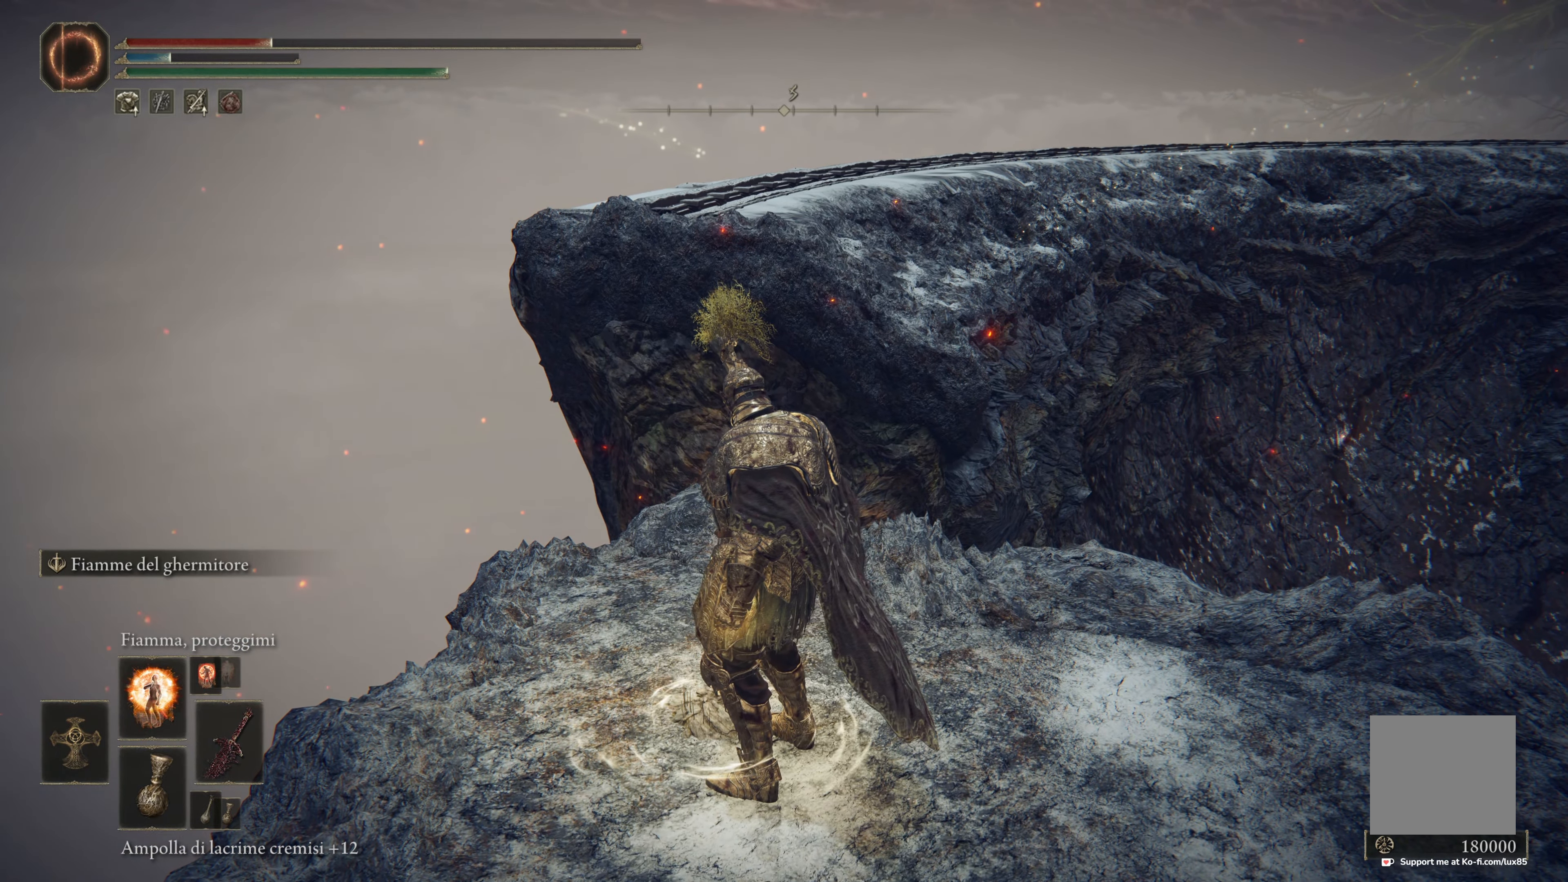
{"buttons": [], "left_stick": "center", "right_stick": "center", "events": []}
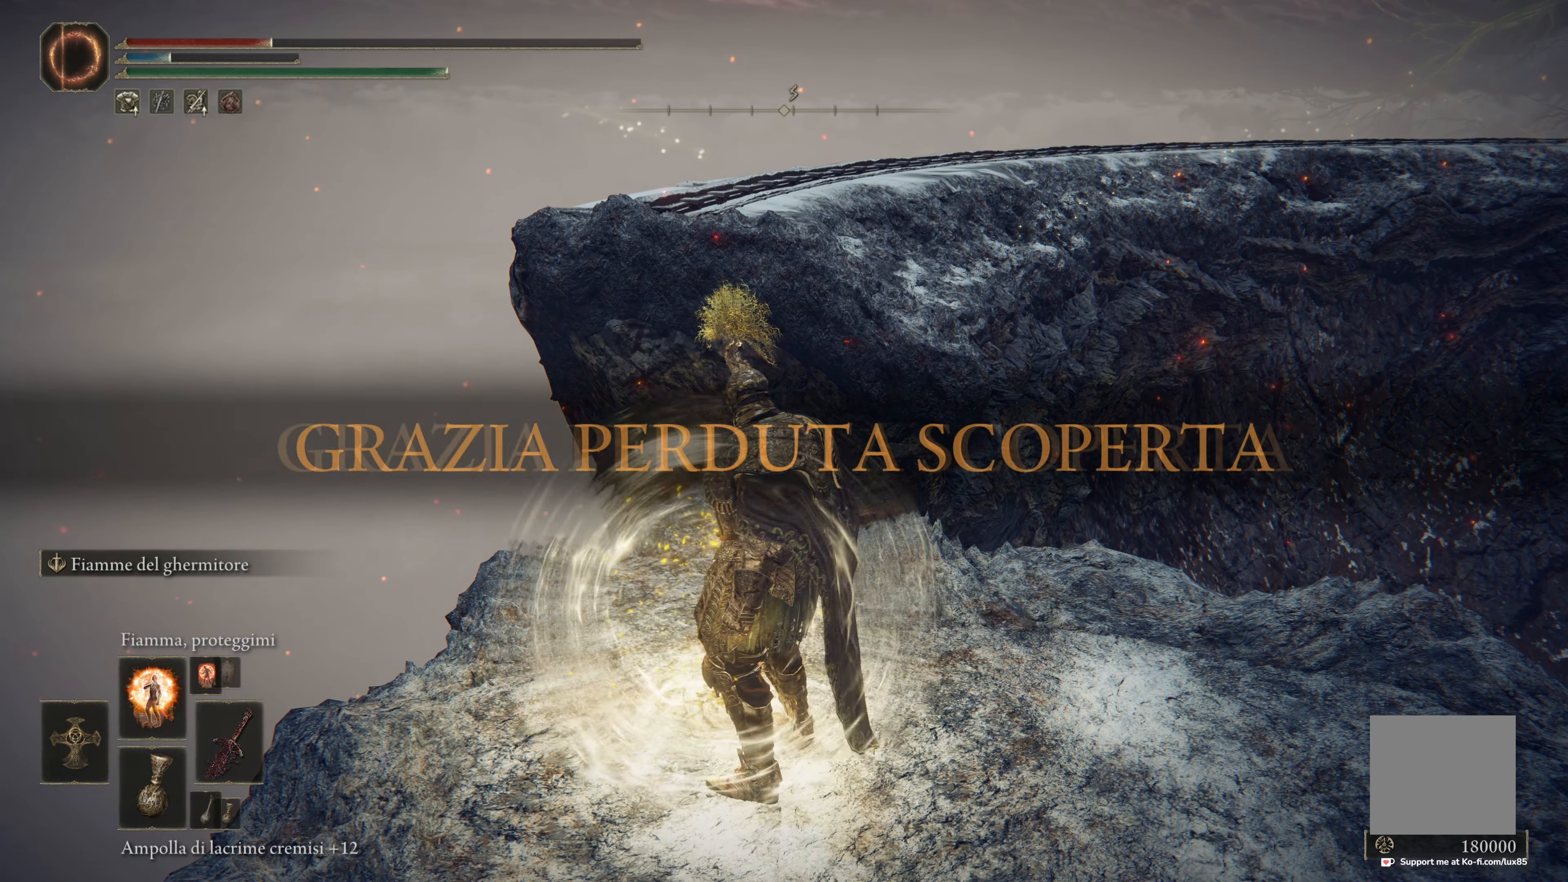
{"buttons": [], "left_stick": "center", "right_stick": "center", "events": []}
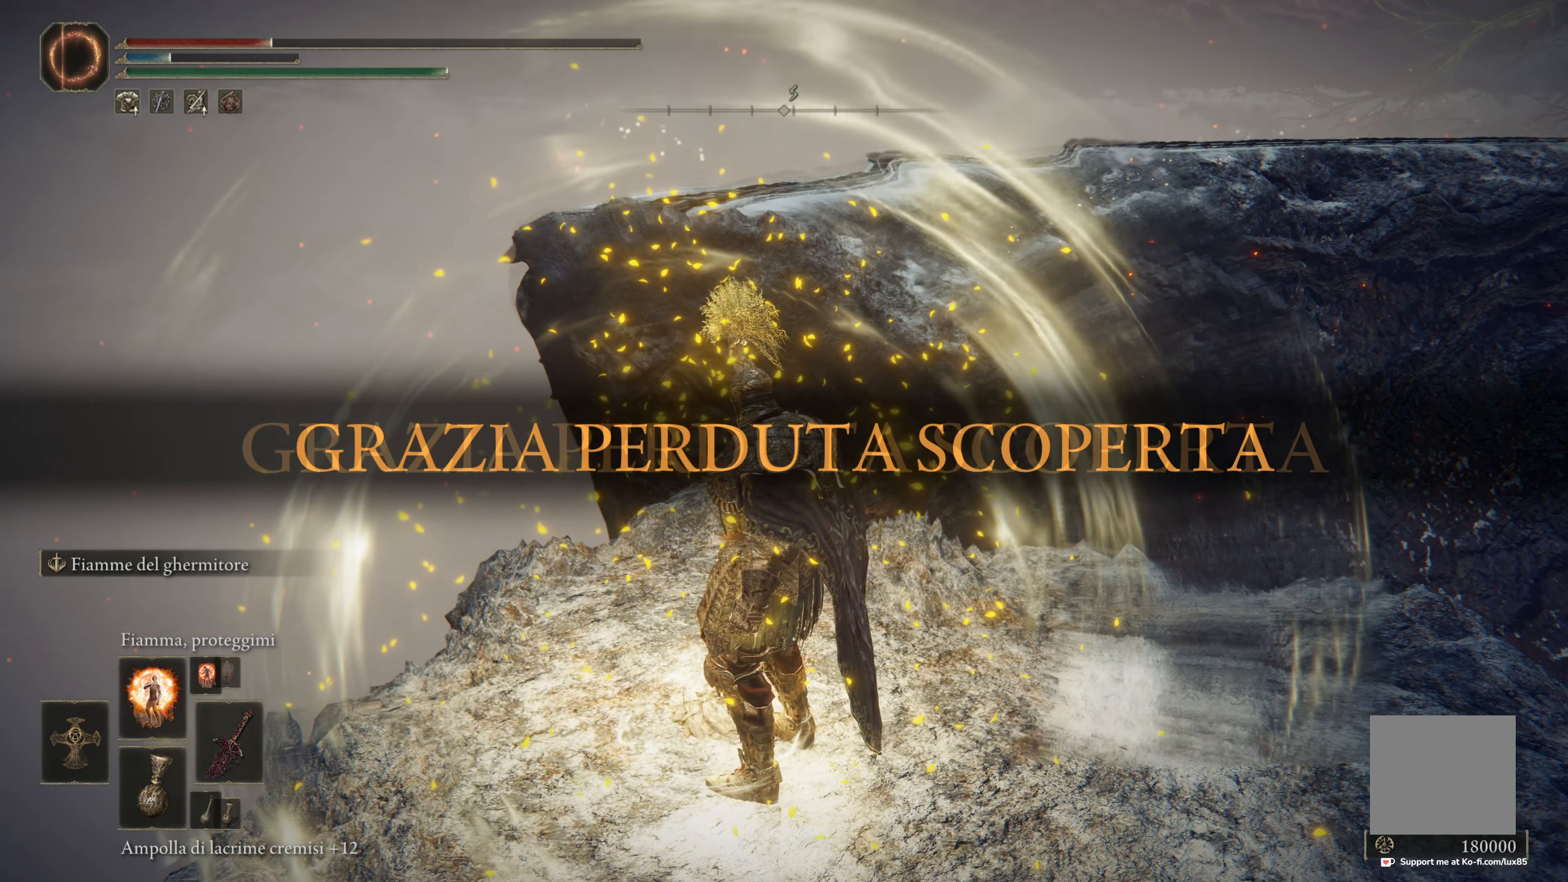
{"buttons": [], "left_stick": "center", "right_stick": "center", "events": []}
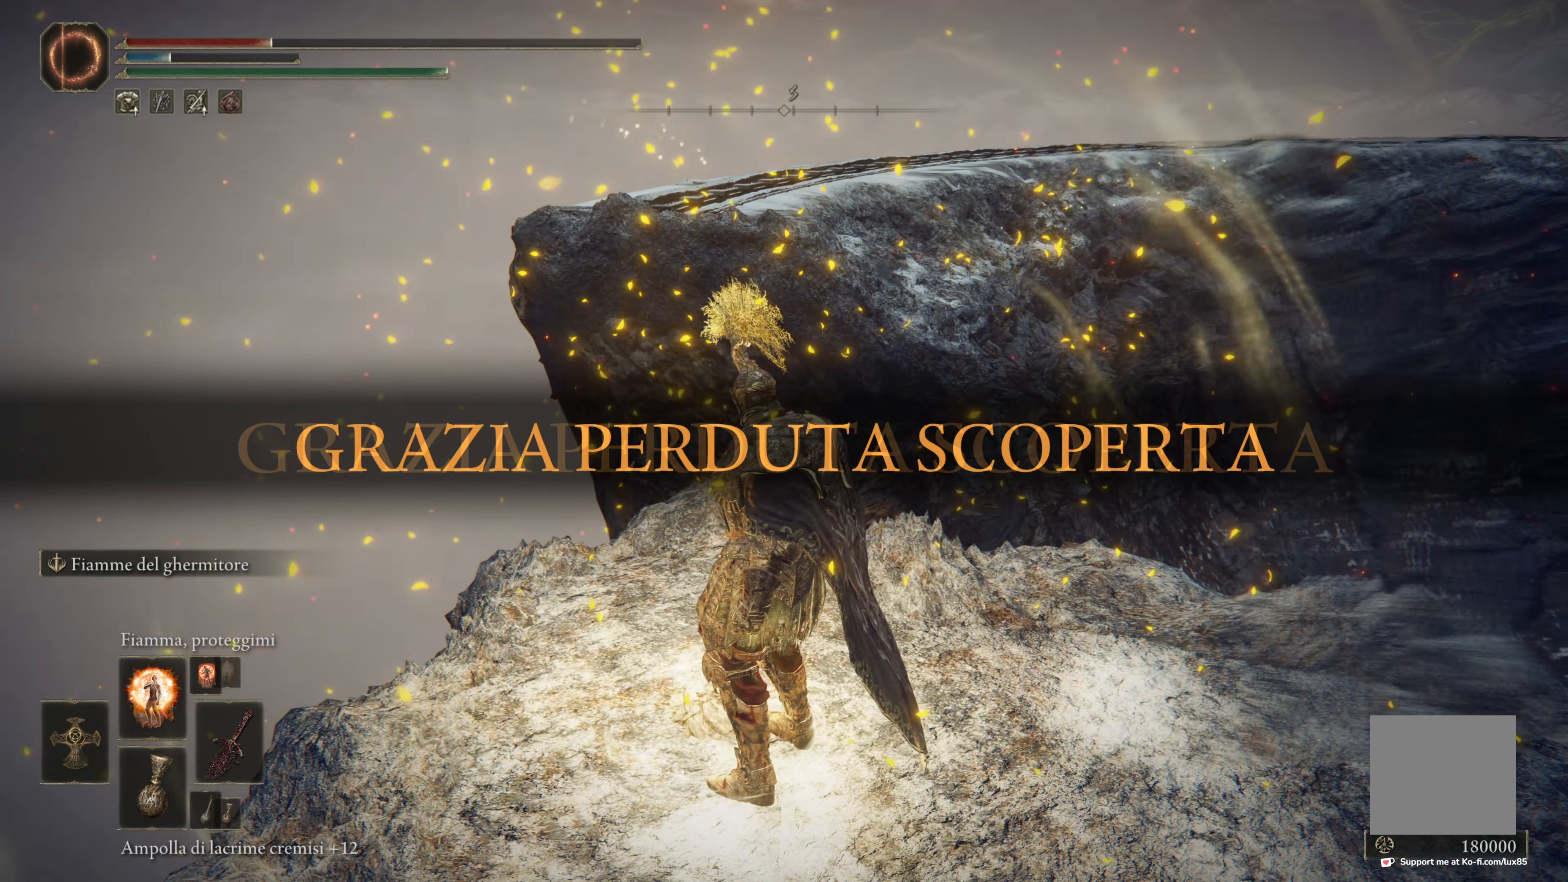
{"buttons": [], "left_stick": "center", "right_stick": "center", "events": []}
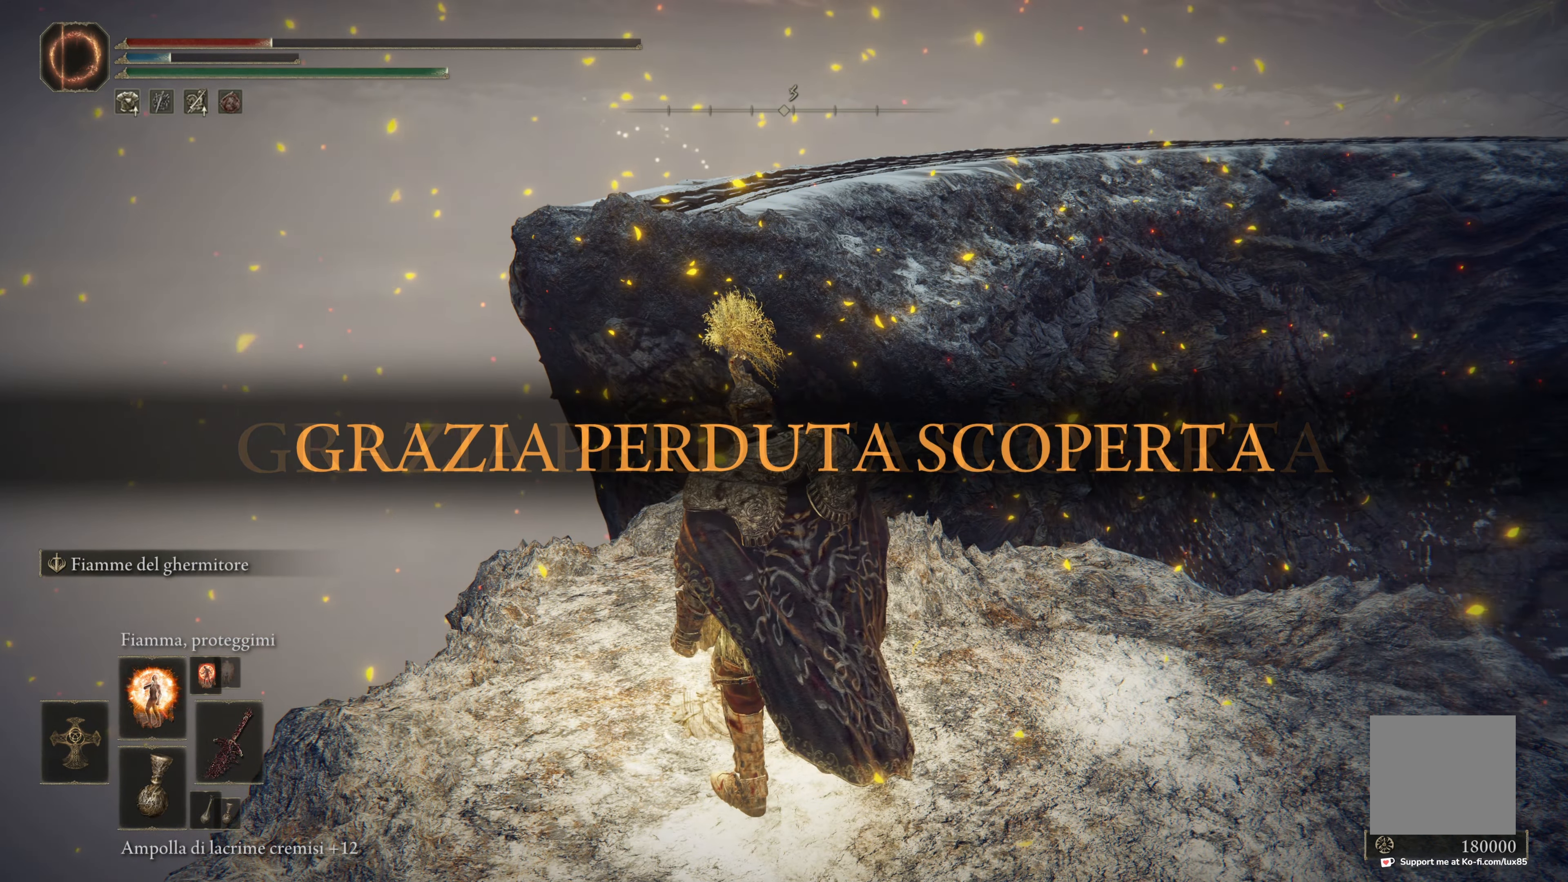
{"buttons": [], "left_stick": "center", "right_stick": "center", "events": []}
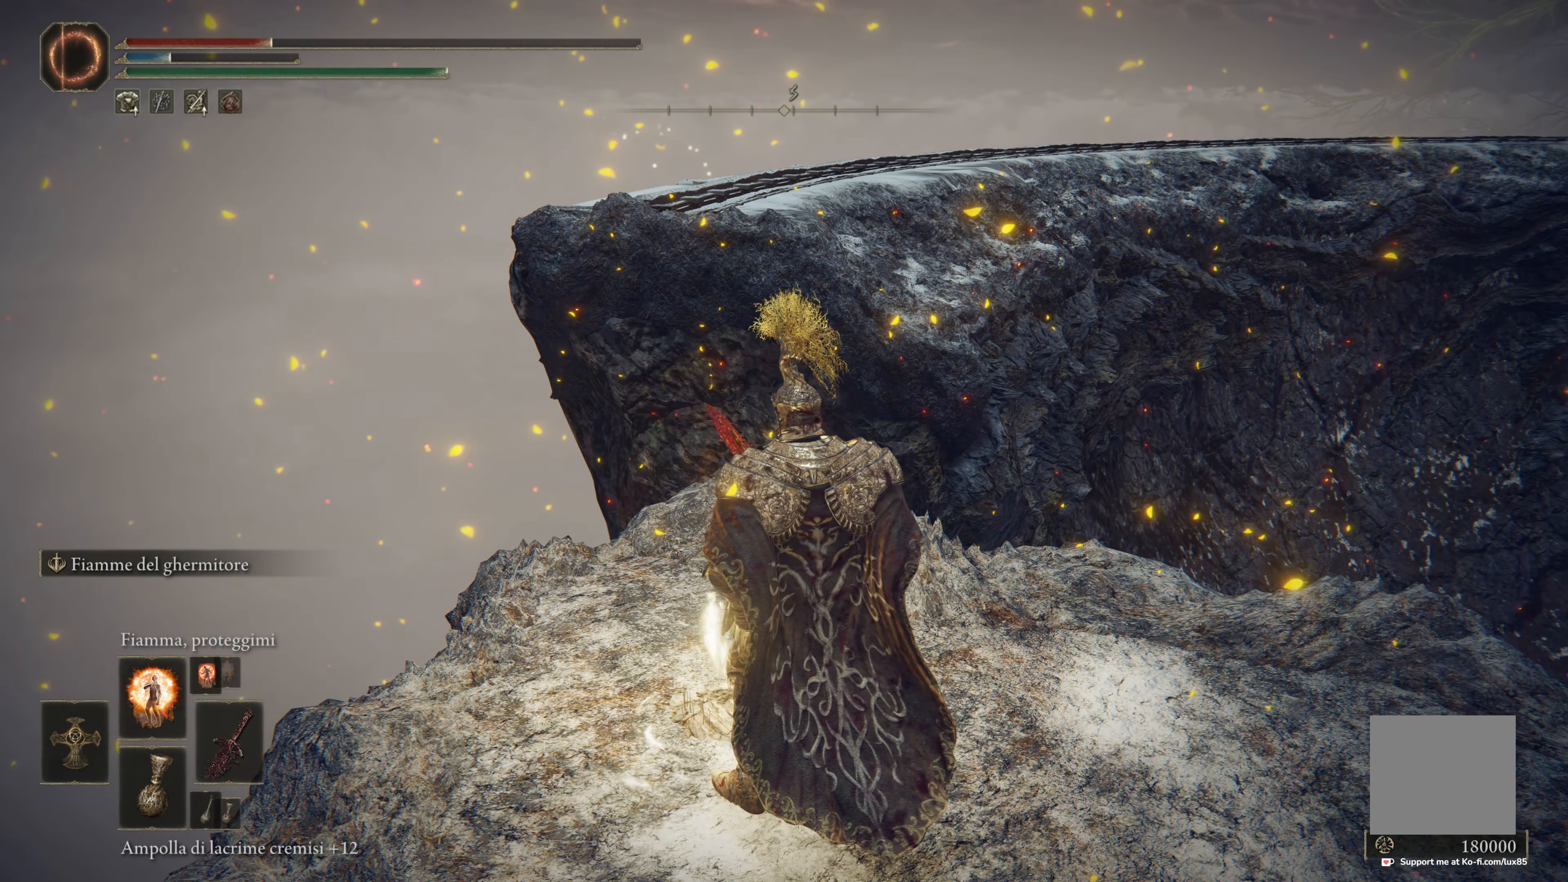
{"buttons": ["Y"], "left_stick": "center", "right_stick": "center", "events": [[417, "Y", "down"]]}
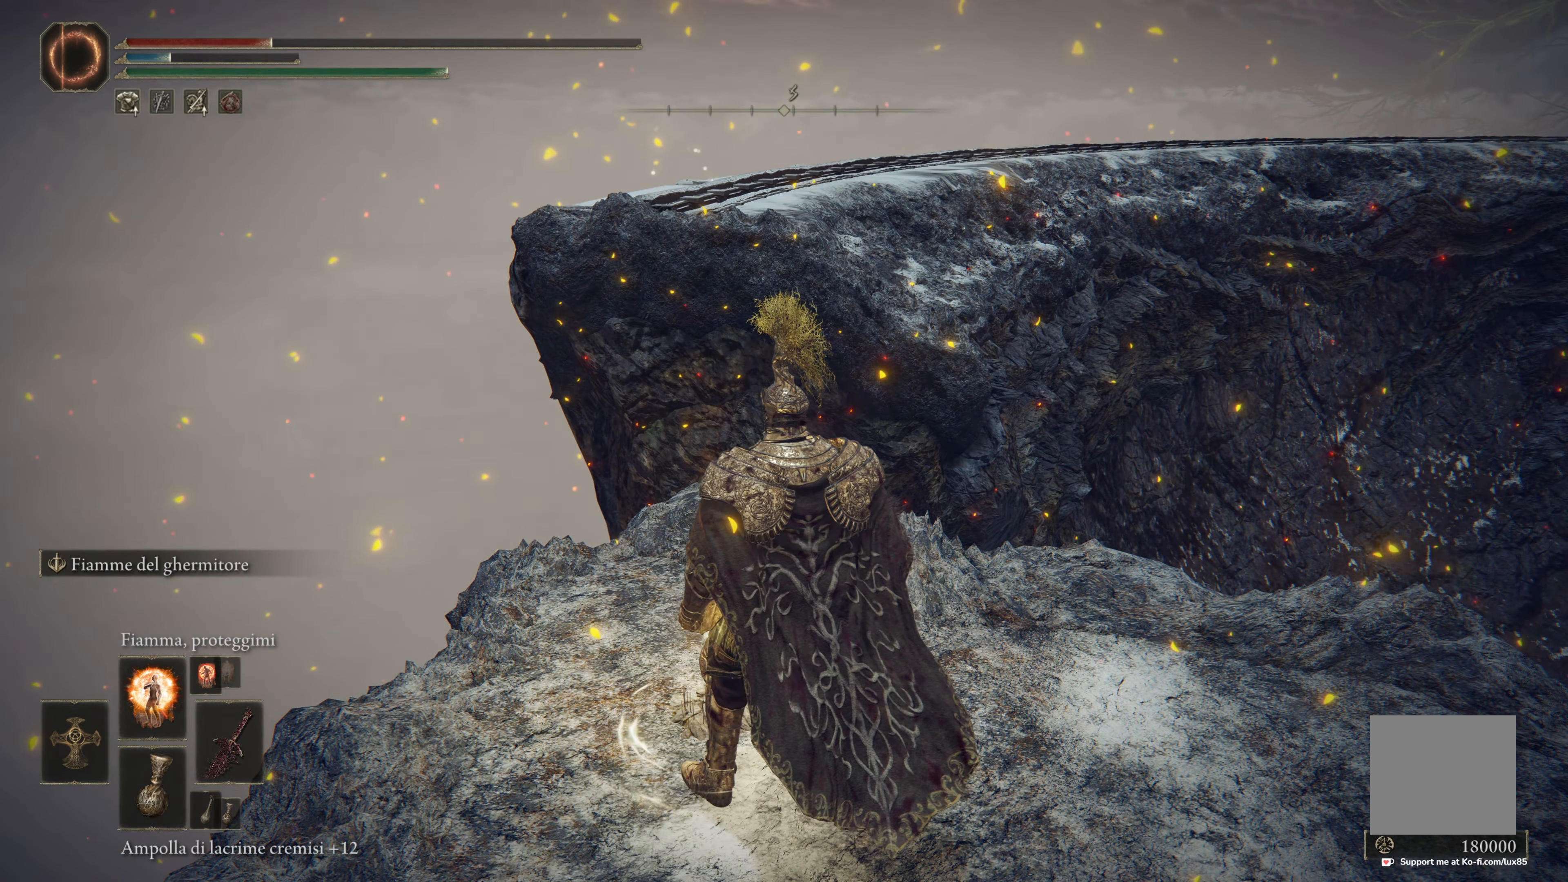
{"buttons": [], "left_stick": "center", "right_stick": "center", "events": [[67, "Y", "up"]]}
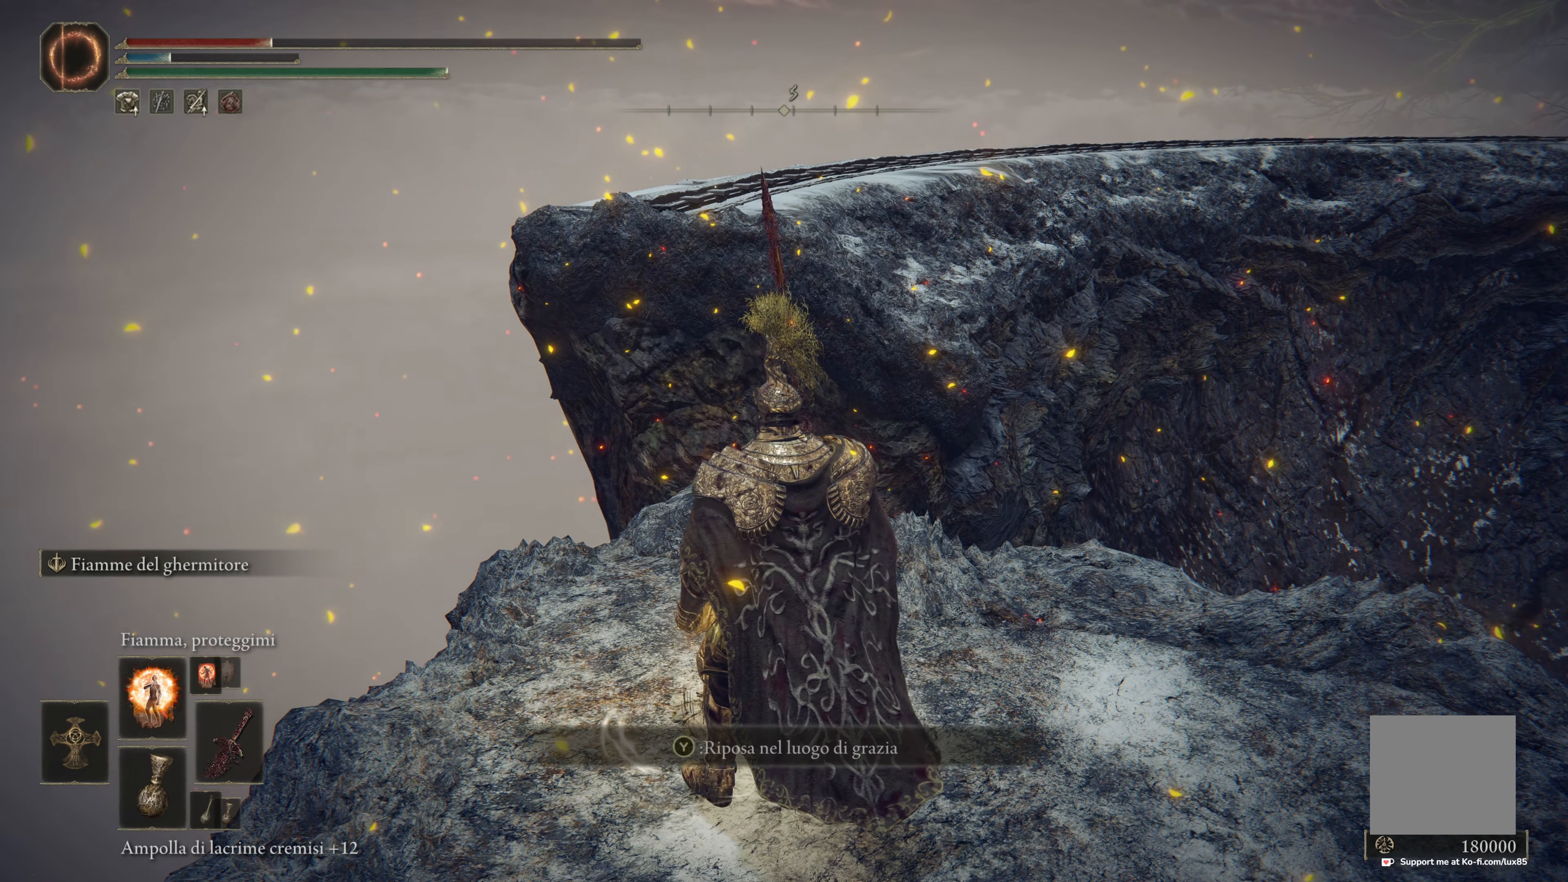
{"buttons": [], "left_stick": "center", "right_stick": "center", "events": [[317, "Y", "down"], [417, "Y", "up"]]}